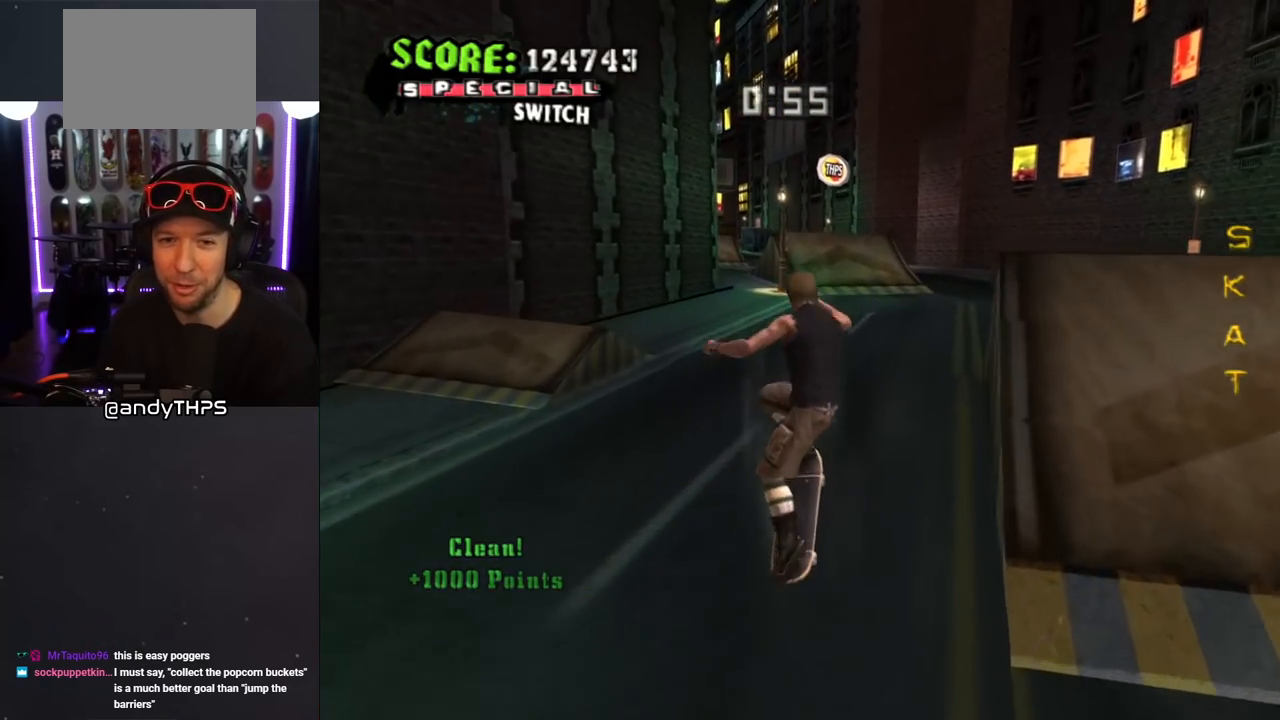
Gameplay with a controller (PlayStation layout); each line is a JSON object with the inputs held at the frame after it. "events" lists button and stick changes between this image and that frame as [ms after this image, input, new state], when the widget could be followed in between. Not read: L2 R2.
{"buttons": ["CROSS", "DPAD_RIGHT"], "left_stick": "center", "right_stick": "center", "events": [[50, "right_stick", "down-right"], [217, "right_stick", "center"], [350, "CROSS", "down"], [483, "DPAD_RIGHT", "down"]]}
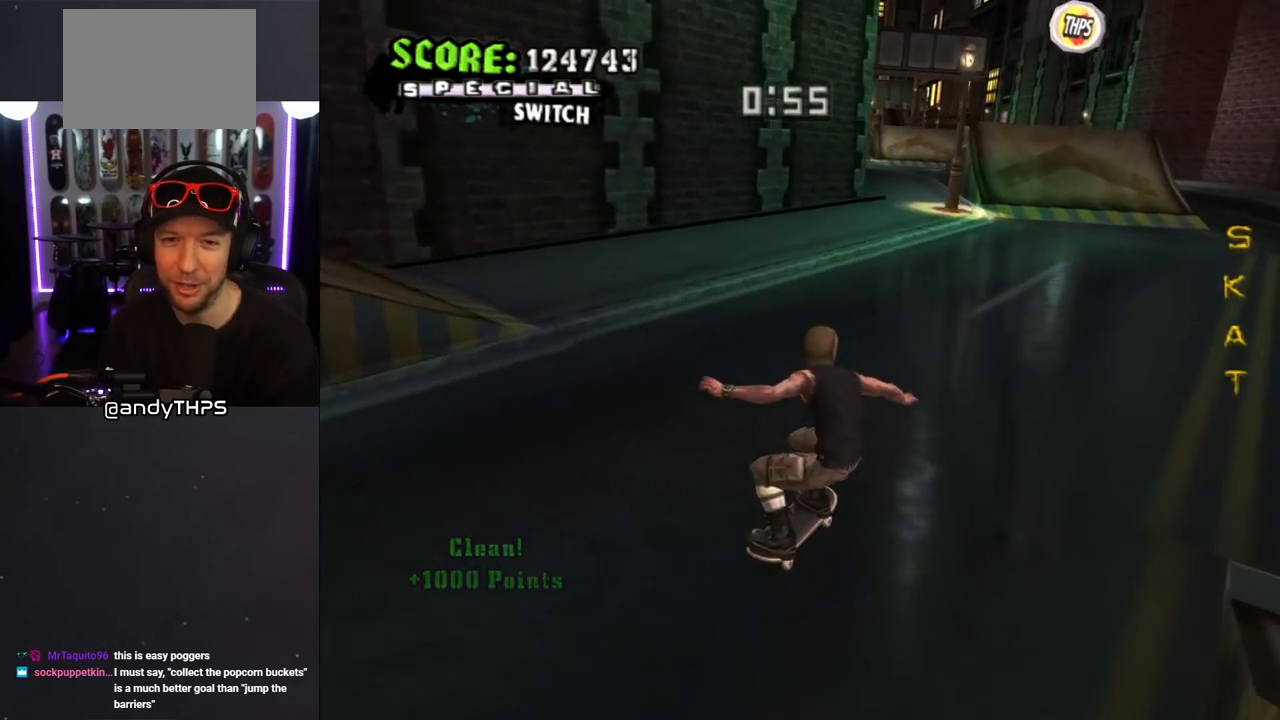
{"buttons": ["CROSS", "DPAD_UP", "DPAD_LEFT"], "left_stick": "center", "right_stick": "center", "events": [[117, "DPAD_RIGHT", "up"], [367, "DPAD_LEFT", "down"], [383, "DPAD_UP", "down"]]}
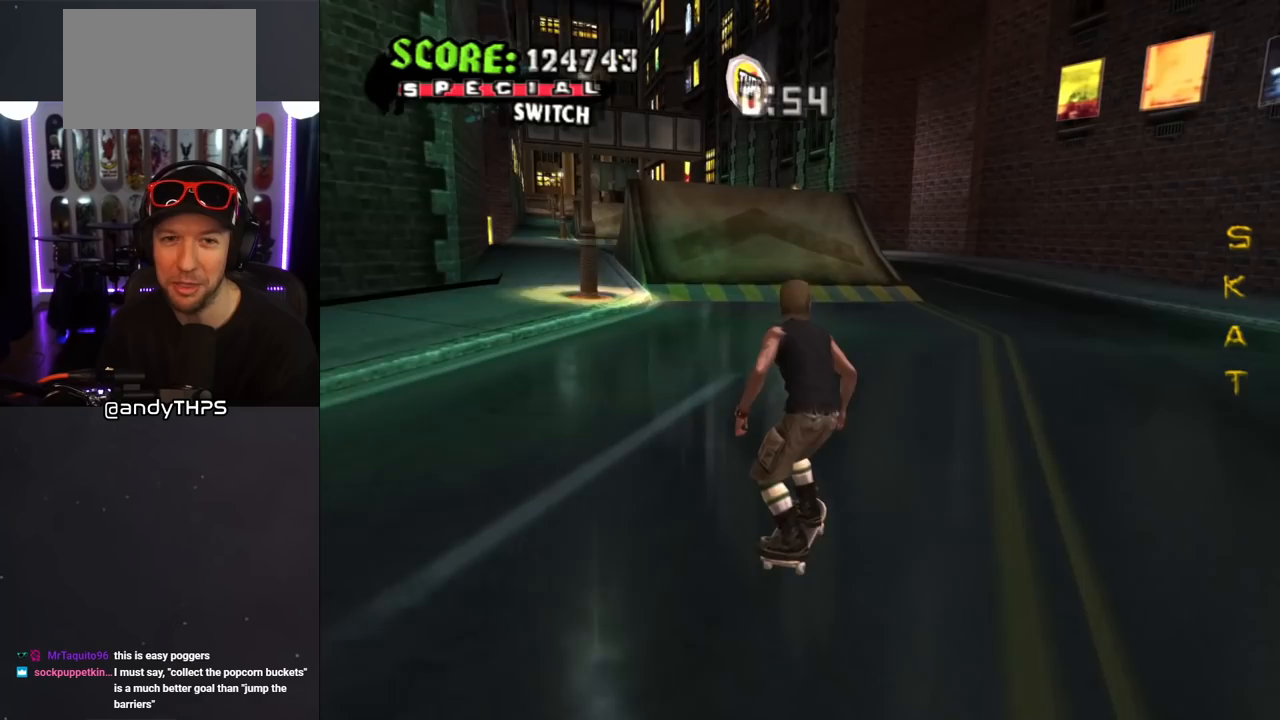
{"buttons": ["CROSS"], "left_stick": "center", "right_stick": "center", "events": [[50, "DPAD_UP", "up"], [67, "DPAD_LEFT", "up"], [183, "DPAD_LEFT", "down"], [267, "DPAD_LEFT", "up"]]}
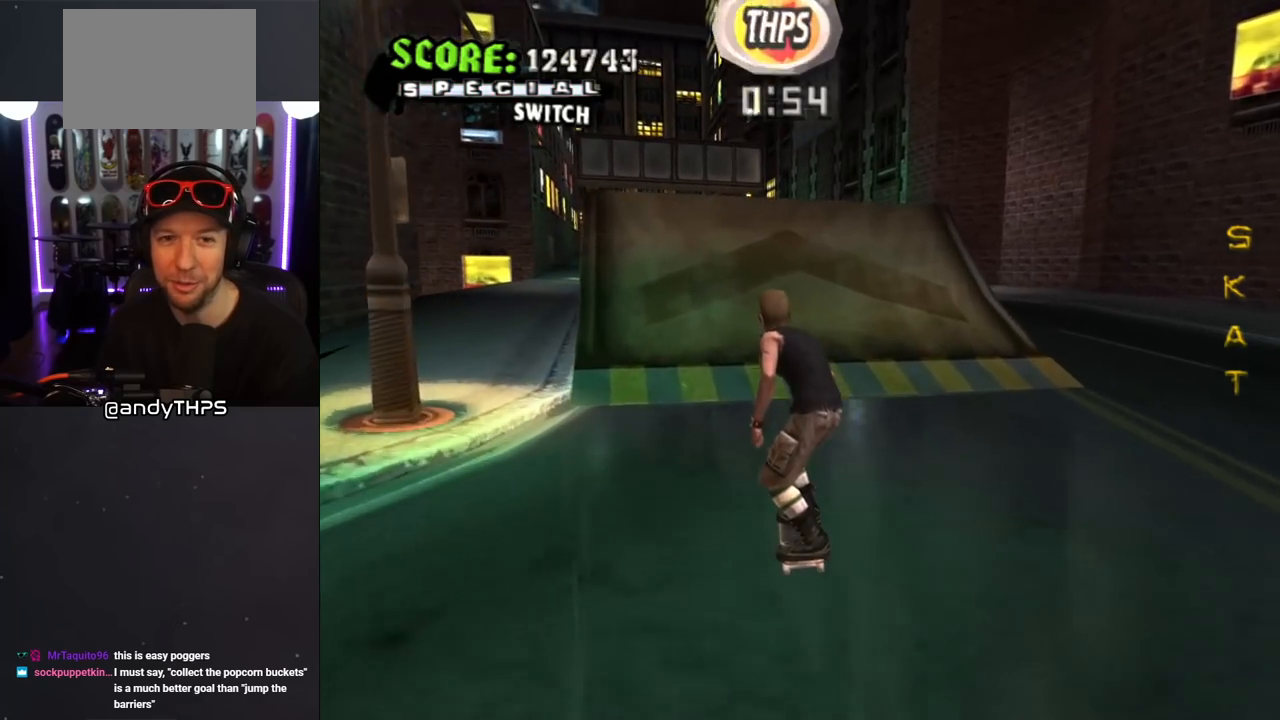
{"buttons": [], "left_stick": "center", "right_stick": "center", "events": [[83, "DPAD_LEFT", "down"], [117, "DPAD_LEFT", "up"], [383, "CROSS", "up"]]}
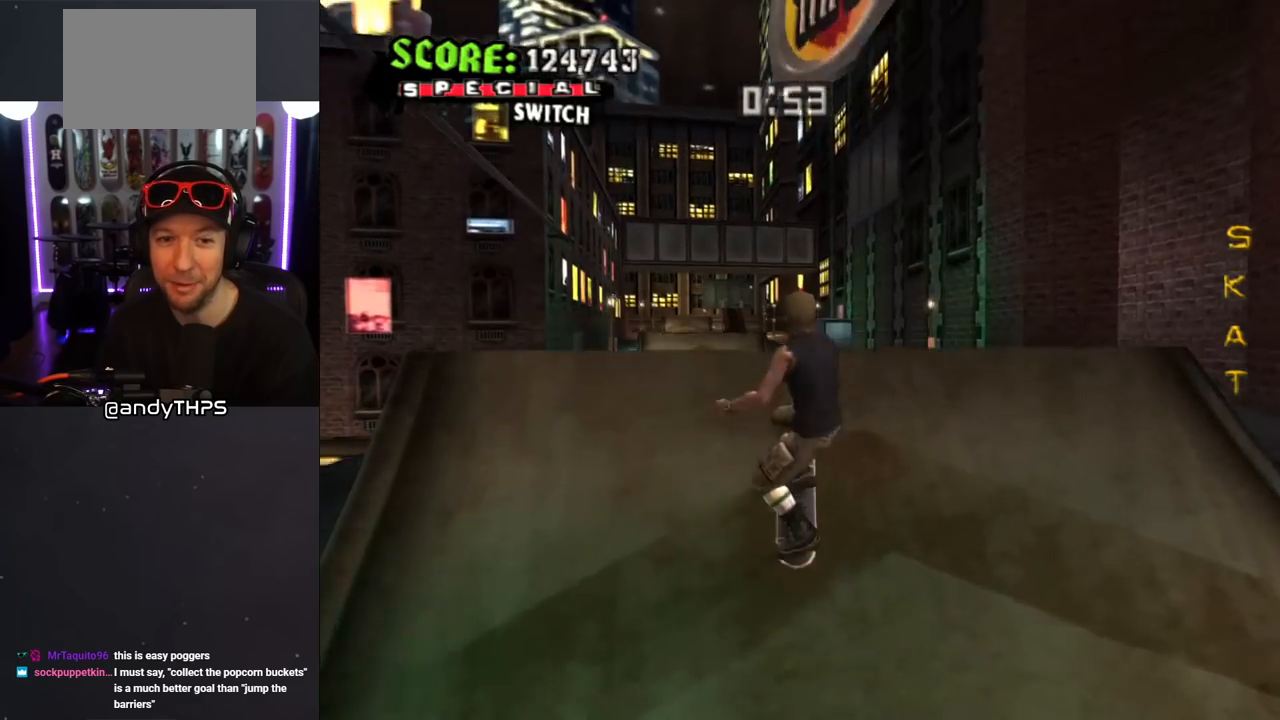
{"buttons": [], "left_stick": "center", "right_stick": "center", "events": []}
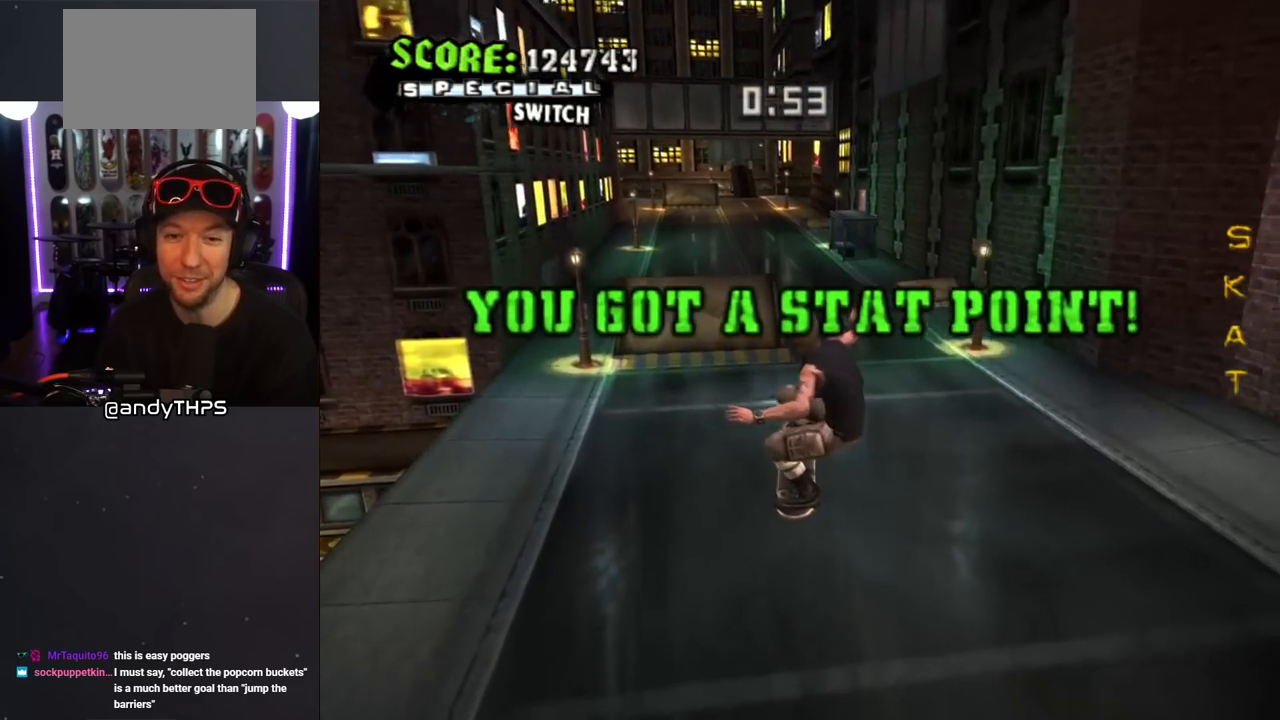
{"buttons": ["CROSS"], "left_stick": "center", "right_stick": "center", "events": [[50, "CROSS", "down"]]}
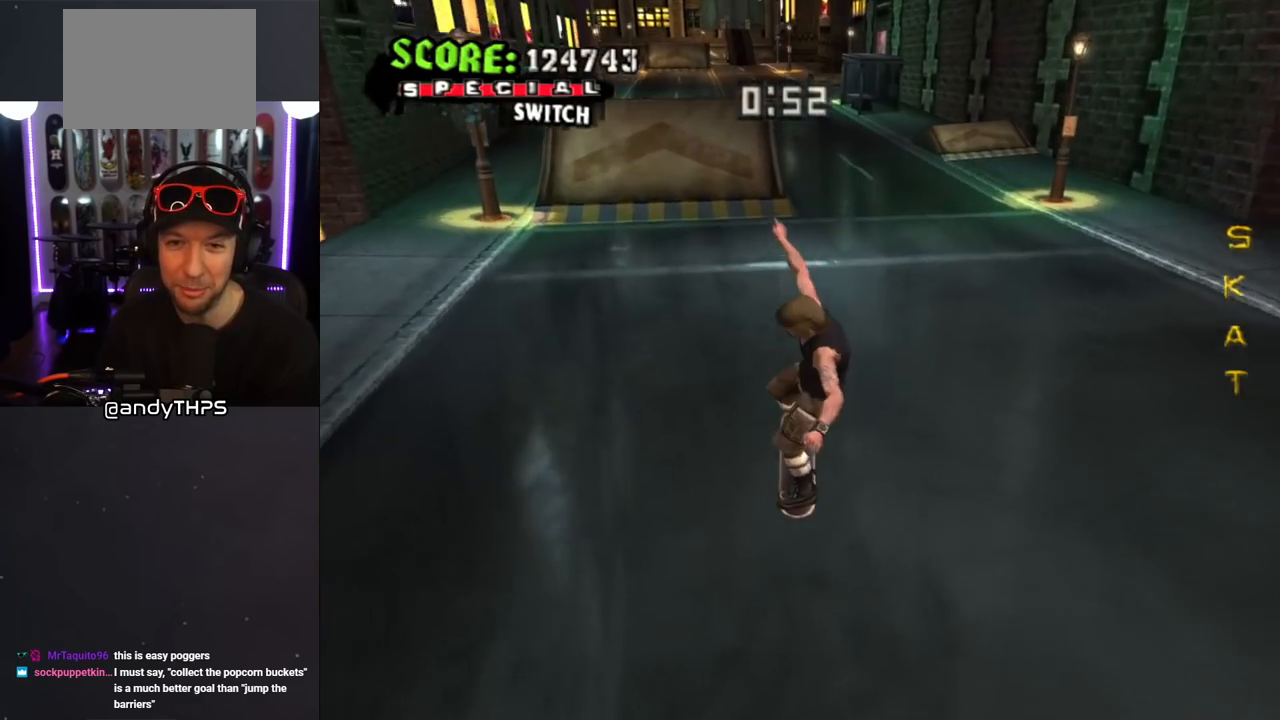
{"buttons": ["CROSS", "DPAD_UP", "DPAD_LEFT"], "left_stick": "center", "right_stick": "center", "events": [[167, "DPAD_LEFT", "down"], [400, "DPAD_LEFT", "up"], [467, "DPAD_UP", "down"], [500, "DPAD_LEFT", "down"]]}
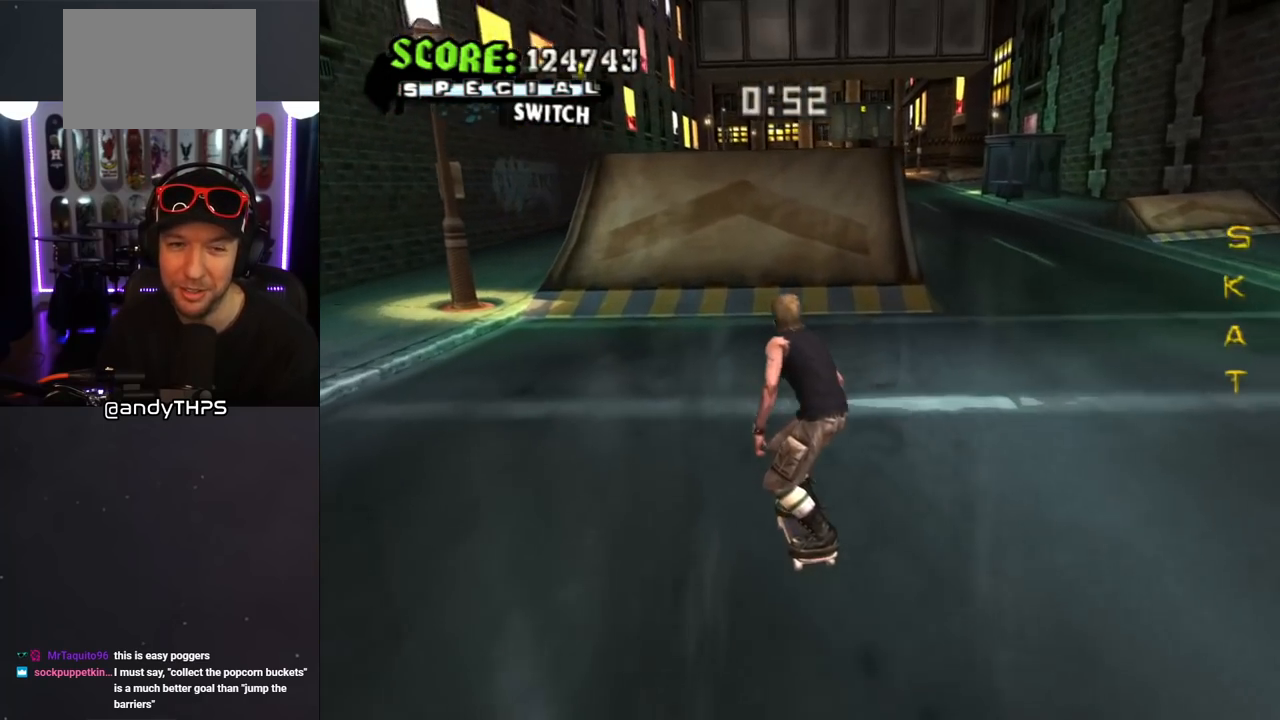
{"buttons": ["CROSS", "DPAD_UP", "DPAD_LEFT"], "left_stick": "center", "right_stick": "center", "events": [[83, "DPAD_LEFT", "up"], [100, "DPAD_UP", "up"], [183, "DPAD_UP", "down"], [267, "DPAD_UP", "up"], [350, "DPAD_UP", "down"], [500, "DPAD_LEFT", "down"]]}
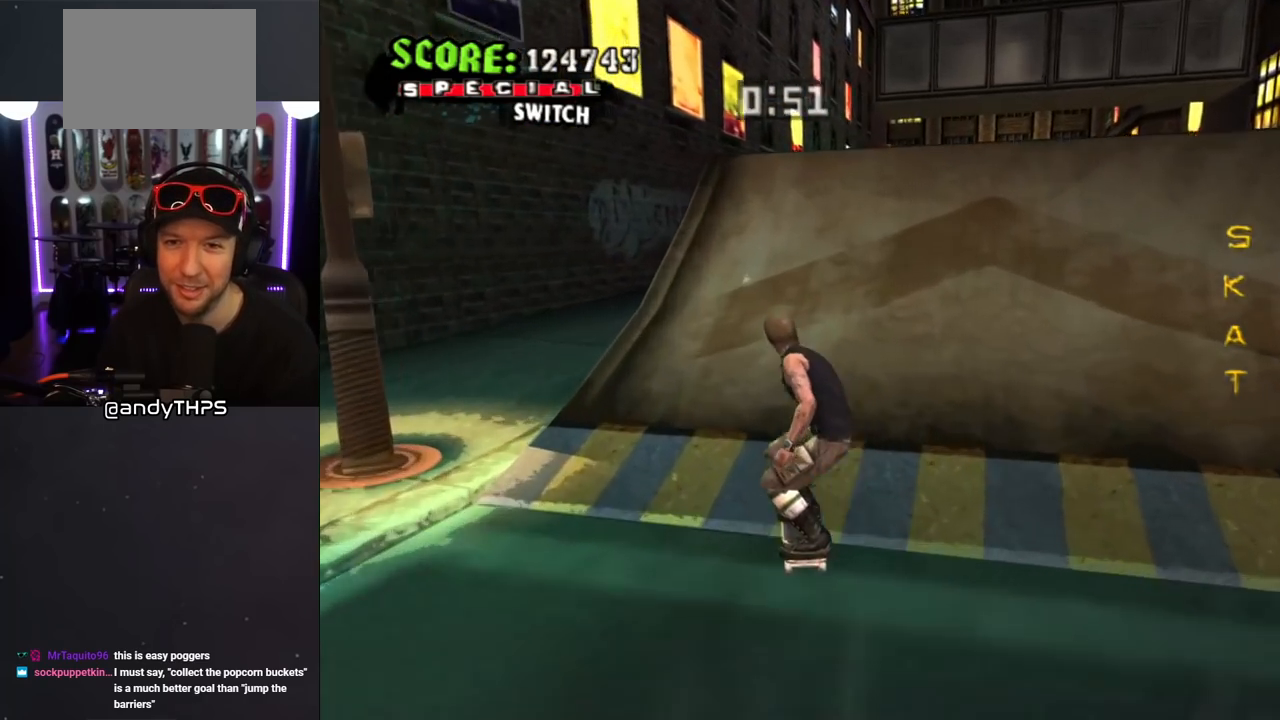
{"buttons": [], "left_stick": "center", "right_stick": "center", "events": [[100, "DPAD_LEFT", "up"], [100, "DPAD_UP", "up"], [150, "DPAD_UP", "down"], [233, "DPAD_UP", "up"], [250, "CROSS", "up"], [283, "DPAD_UP", "down"], [350, "DPAD_UP", "up"], [400, "DPAD_UP", "down"], [500, "DPAD_UP", "up"]]}
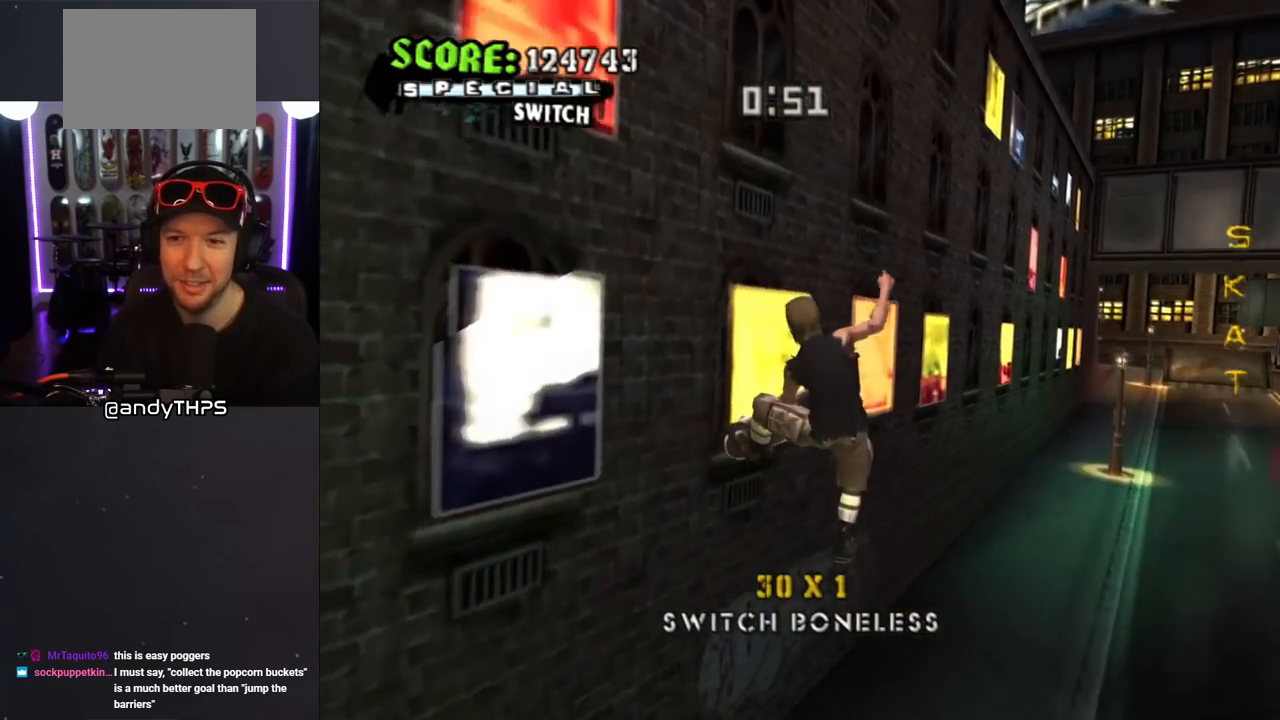
{"buttons": ["CROSS", "TRIANGLE"], "left_stick": "center", "right_stick": "center", "events": [[17, "DPAD_UP", "down"], [50, "TRIANGLE", "down"], [100, "DPAD_UP", "up"], [167, "DPAD_UP", "down"], [217, "CROSS", "down"], [217, "DPAD_UP", "up"], [233, "TRIANGLE", "up"], [300, "DPAD_UP", "down"], [300, "TRIANGLE", "down"], [317, "CROSS", "up"], [467, "CROSS", "down"], [467, "DPAD_UP", "up"]]}
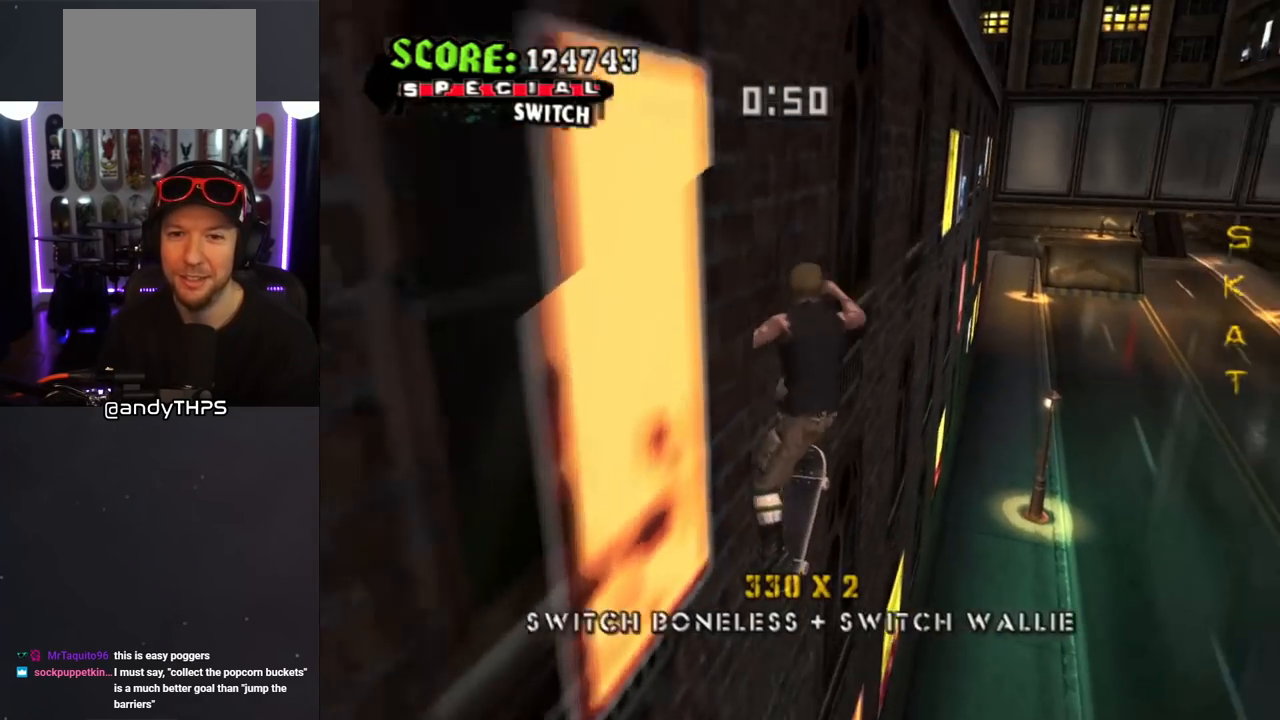
{"buttons": ["CROSS"], "left_stick": "center", "right_stick": "center", "events": [[33, "DPAD_UP", "down"], [50, "CROSS", "up"], [150, "CROSS", "down"], [183, "DPAD_UP", "up"], [417, "TRIANGLE", "up"]]}
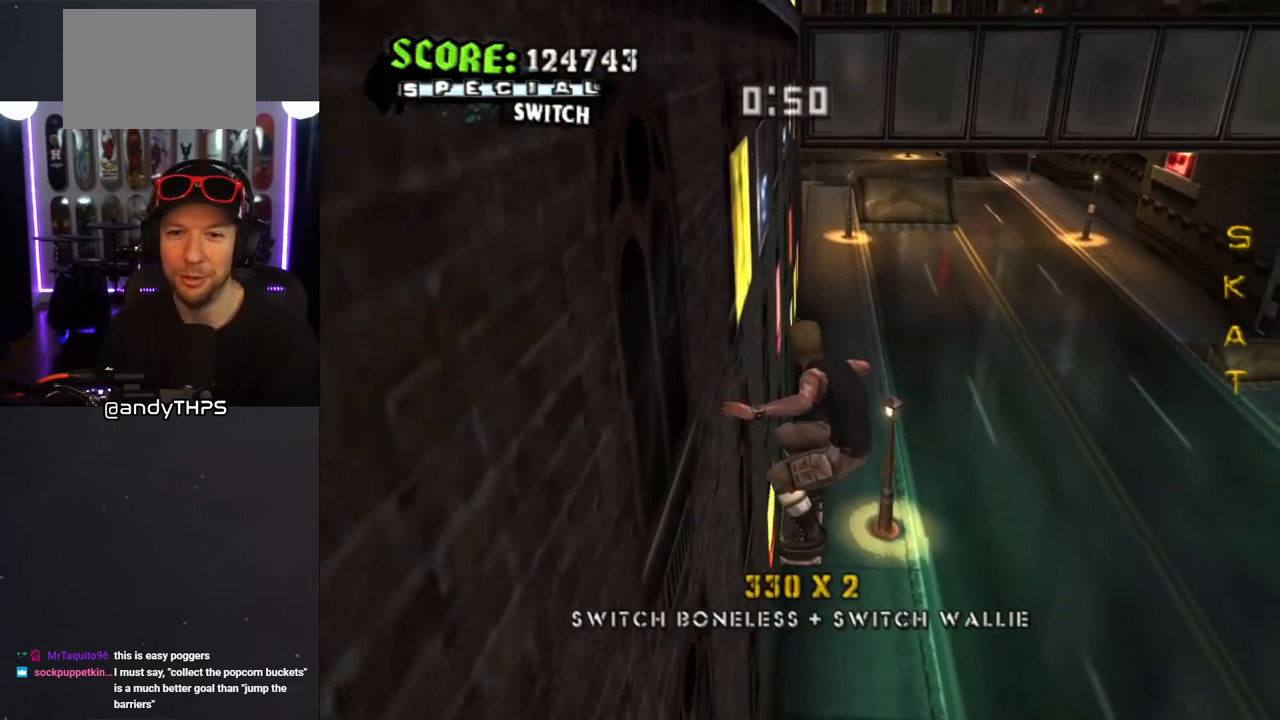
{"buttons": ["CROSS"], "left_stick": "center", "right_stick": "center", "events": []}
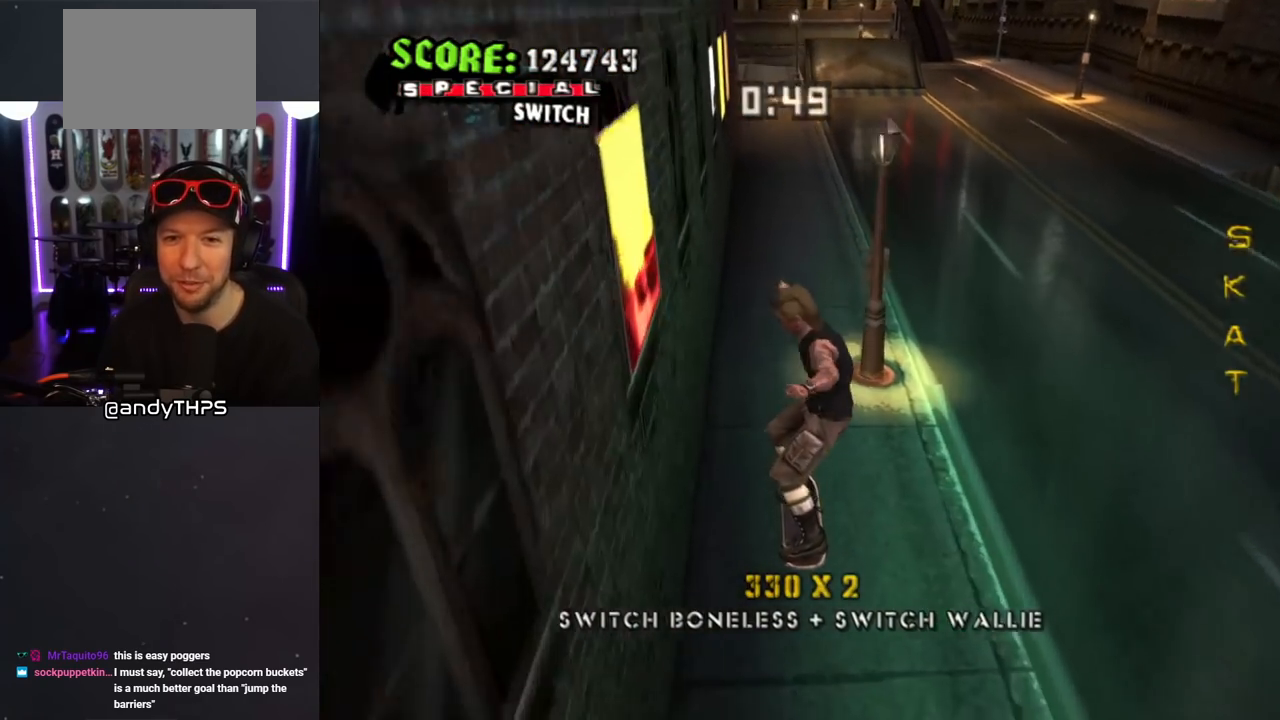
{"buttons": ["CROSS", "DPAD_UP"], "left_stick": "center", "right_stick": "center", "events": [[300, "DPAD_UP", "down"], [383, "DPAD_UP", "up"], [467, "DPAD_UP", "down"]]}
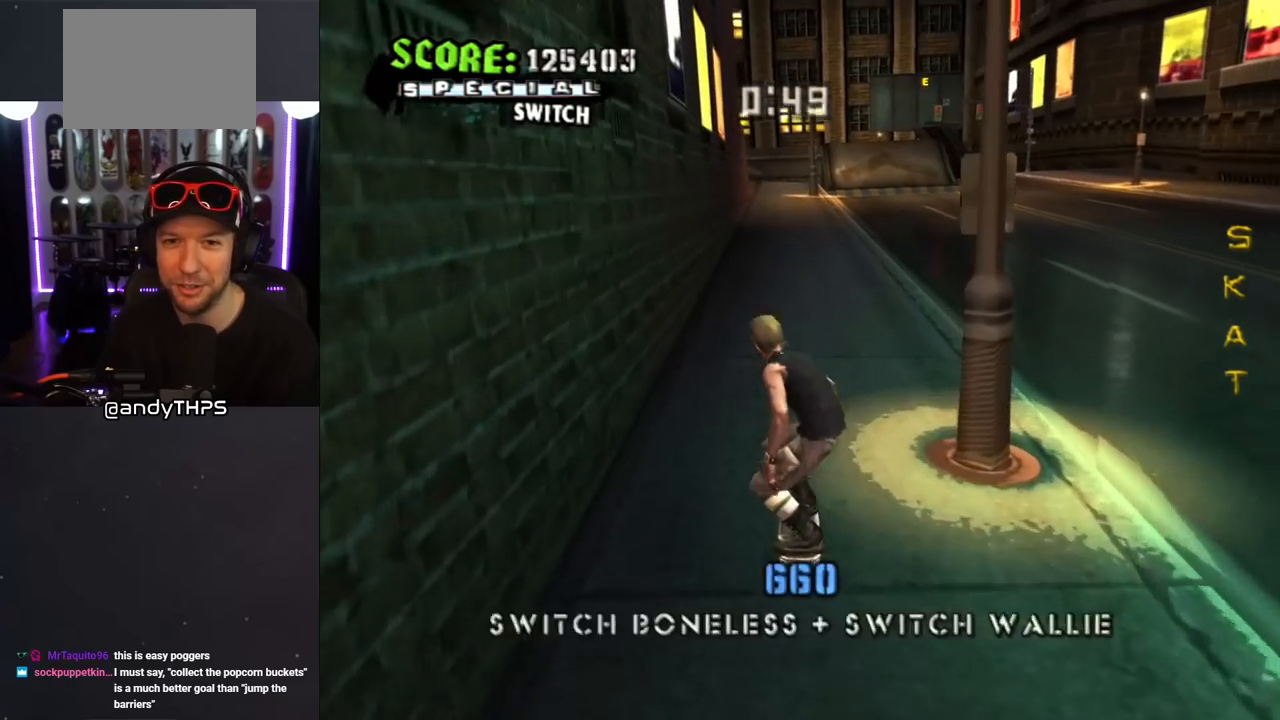
{"buttons": ["CROSS", "L1"], "left_stick": "center", "right_stick": "center", "events": [[50, "SQUARE", "down"], [83, "CROSS", "up"], [150, "L1", "down"], [200, "SQUARE", "up"], [283, "CROSS", "down"], [350, "DPAD_UP", "up"]]}
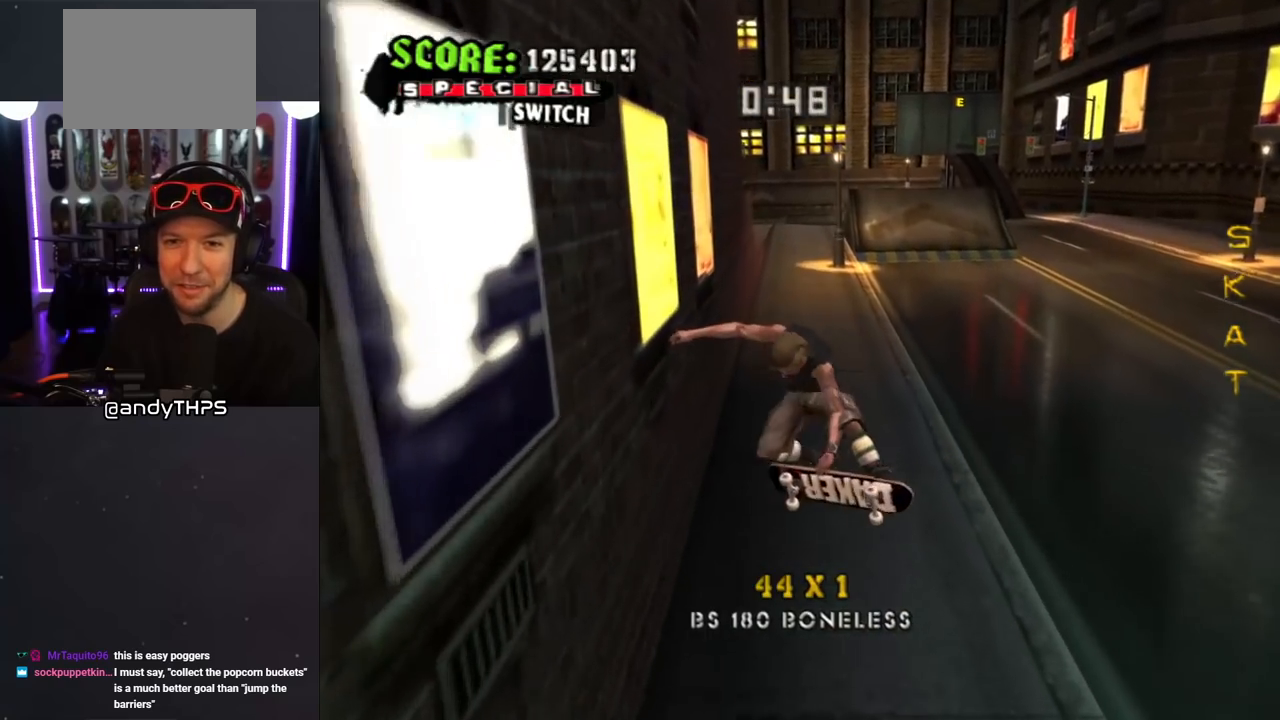
{"buttons": ["CROSS"], "left_stick": "center", "right_stick": "center", "events": [[67, "L1", "up"]]}
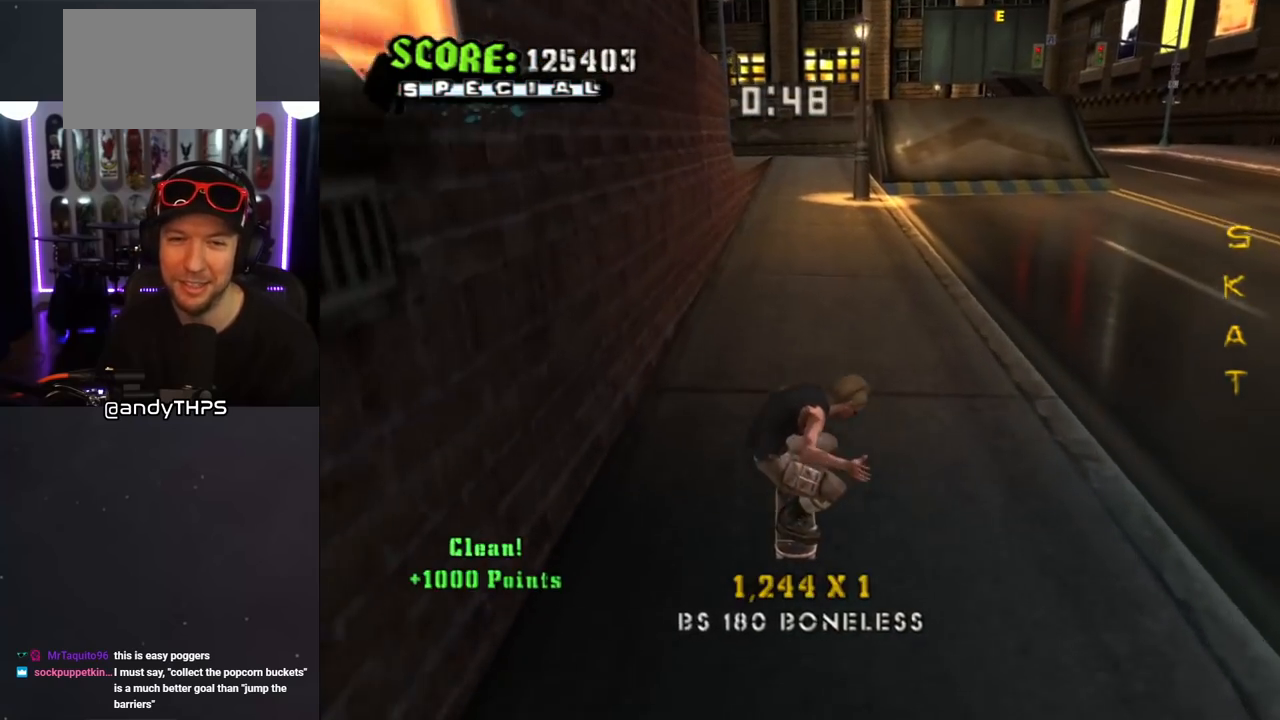
{"buttons": ["CROSS", "DPAD_UP"], "left_stick": "center", "right_stick": "center", "events": [[33, "DPAD_LEFT", "down"], [50, "DPAD_UP", "down"], [150, "DPAD_UP", "up"], [183, "DPAD_LEFT", "up"], [283, "DPAD_RIGHT", "down"], [400, "DPAD_RIGHT", "up"], [483, "DPAD_UP", "down"]]}
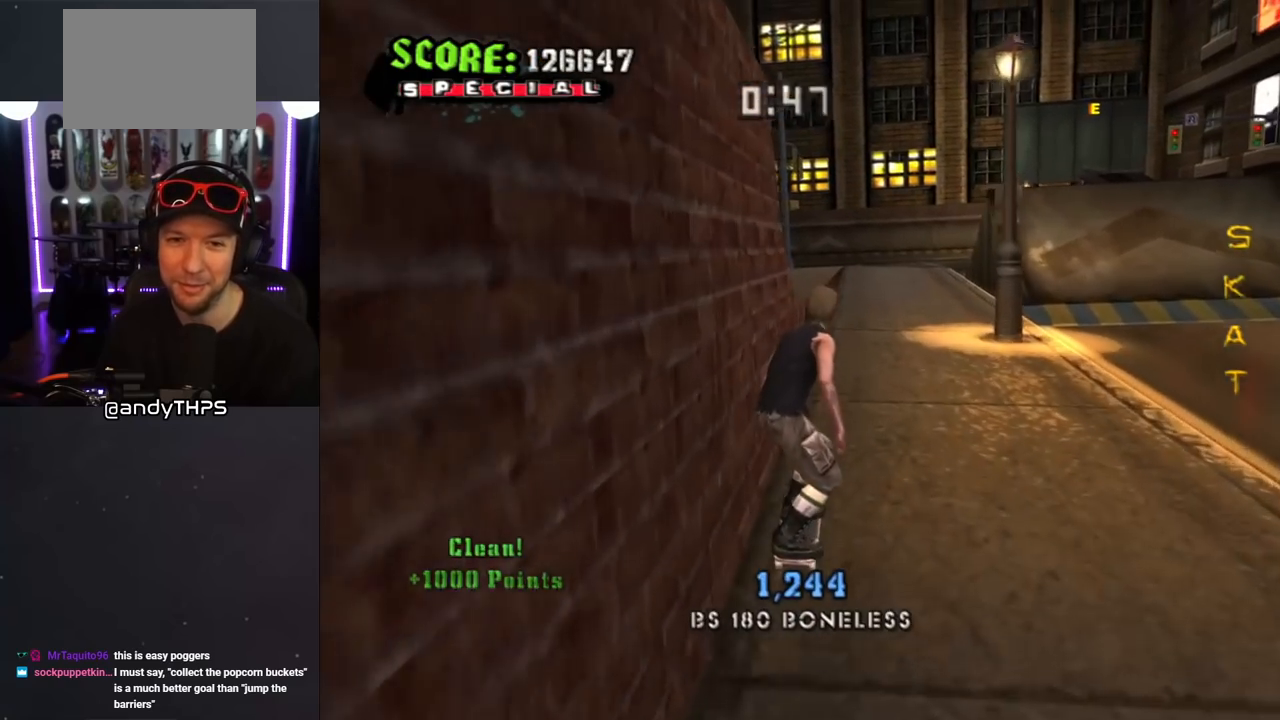
{"buttons": ["CROSS", "SQUARE", "L1", "DPAD_UP", "DPAD_RIGHT"], "left_stick": "center", "right_stick": "center", "events": [[50, "DPAD_UP", "up"], [100, "DPAD_UP", "down"], [150, "CROSS", "up"], [150, "TRIANGLE", "down"], [267, "DPAD_UP", "up"], [367, "CROSS", "down"], [367, "TRIANGLE", "up"], [400, "DPAD_RIGHT", "down"], [400, "DPAD_UP", "down"], [433, "L1", "down"], [500, "SQUARE", "down"]]}
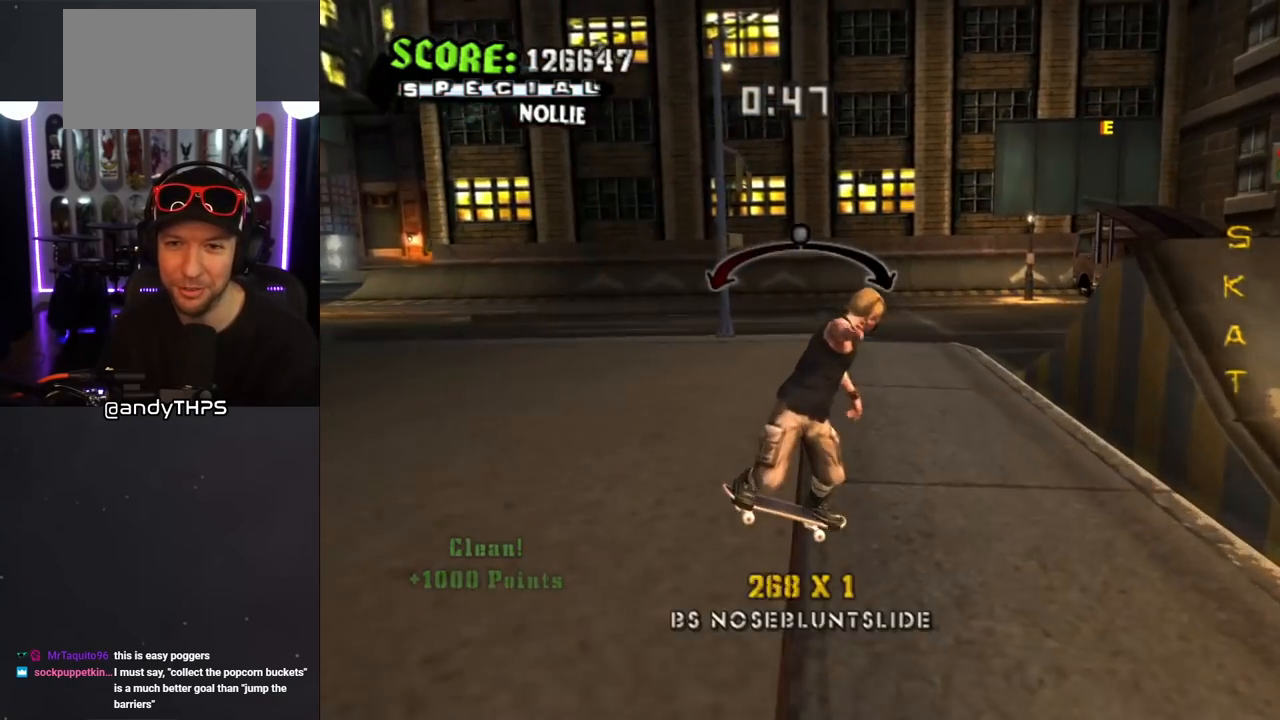
{"buttons": ["CROSS"], "left_stick": "center", "right_stick": "center", "events": [[33, "CROSS", "up"], [167, "SQUARE", "up"], [267, "DPAD_RIGHT", "up"], [283, "DPAD_UP", "up"], [333, "right_stick", "left"], [433, "L1", "up"], [433, "right_stick", "center"], [500, "CROSS", "down"]]}
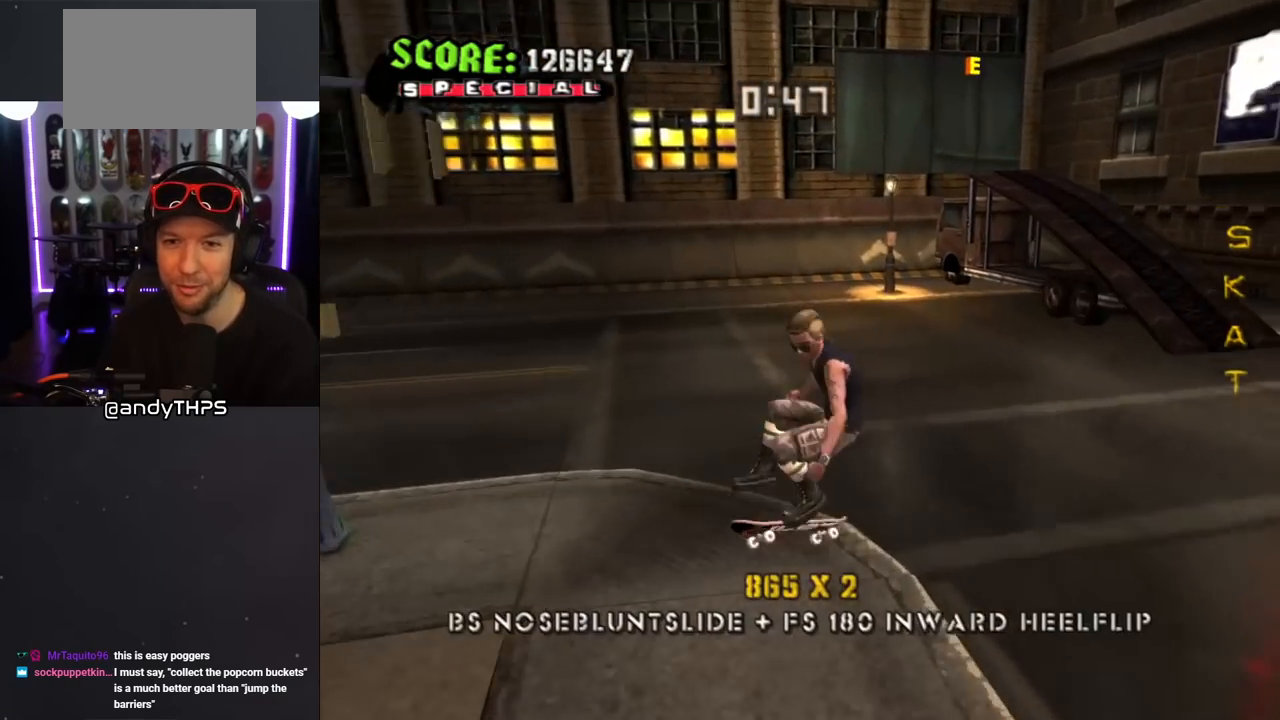
{"buttons": ["CROSS", "DPAD_RIGHT"], "left_stick": "center", "right_stick": "center", "events": [[500, "DPAD_RIGHT", "down"]]}
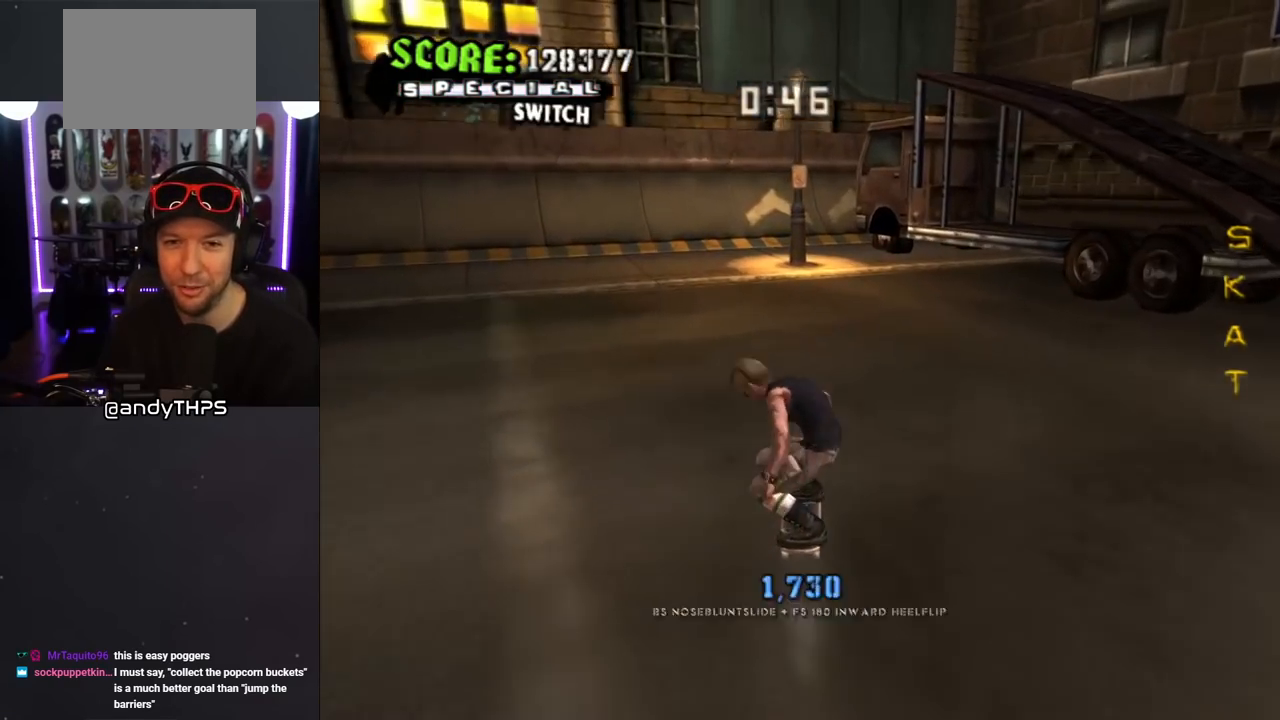
{"buttons": ["CROSS"], "left_stick": "center", "right_stick": "center", "events": [[67, "DPAD_RIGHT", "up"], [150, "DPAD_LEFT", "down"], [450, "DPAD_LEFT", "up"]]}
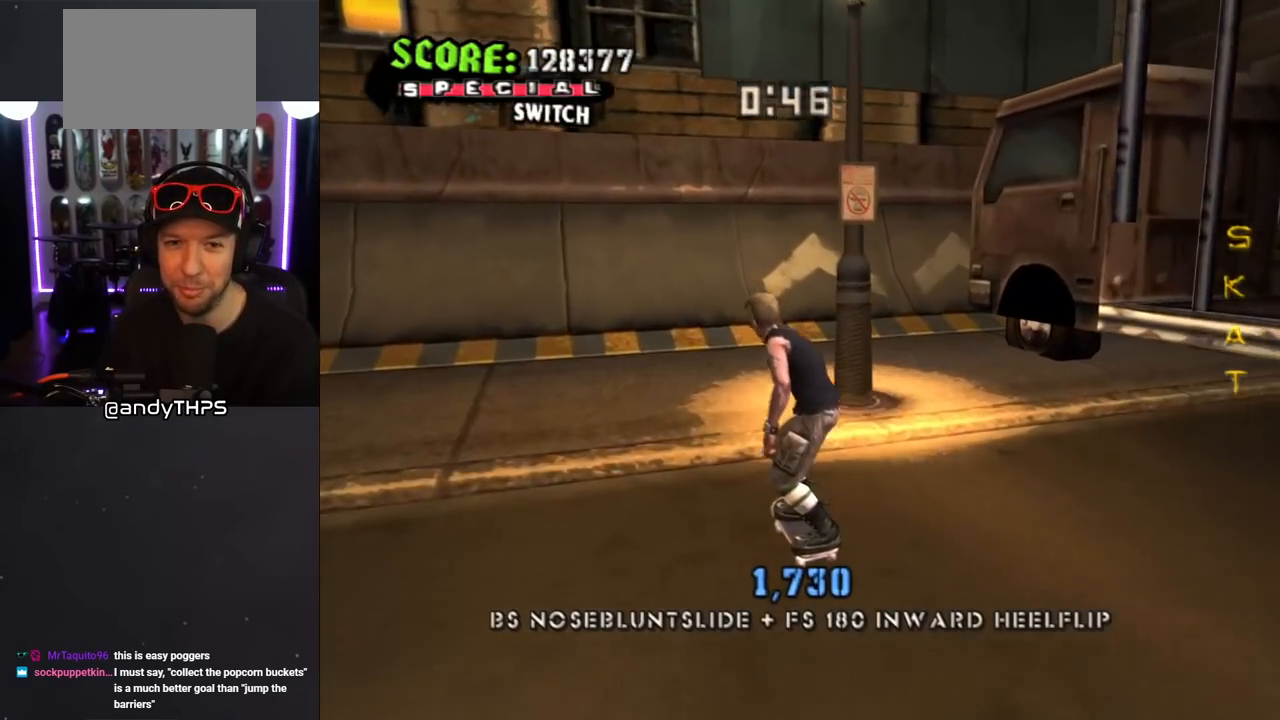
{"buttons": [], "left_stick": "center", "right_stick": "center", "events": [[67, "DPAD_RIGHT", "down"], [267, "DPAD_RIGHT", "up"], [417, "DPAD_RIGHT", "down"], [450, "CROSS", "up"], [483, "DPAD_RIGHT", "up"]]}
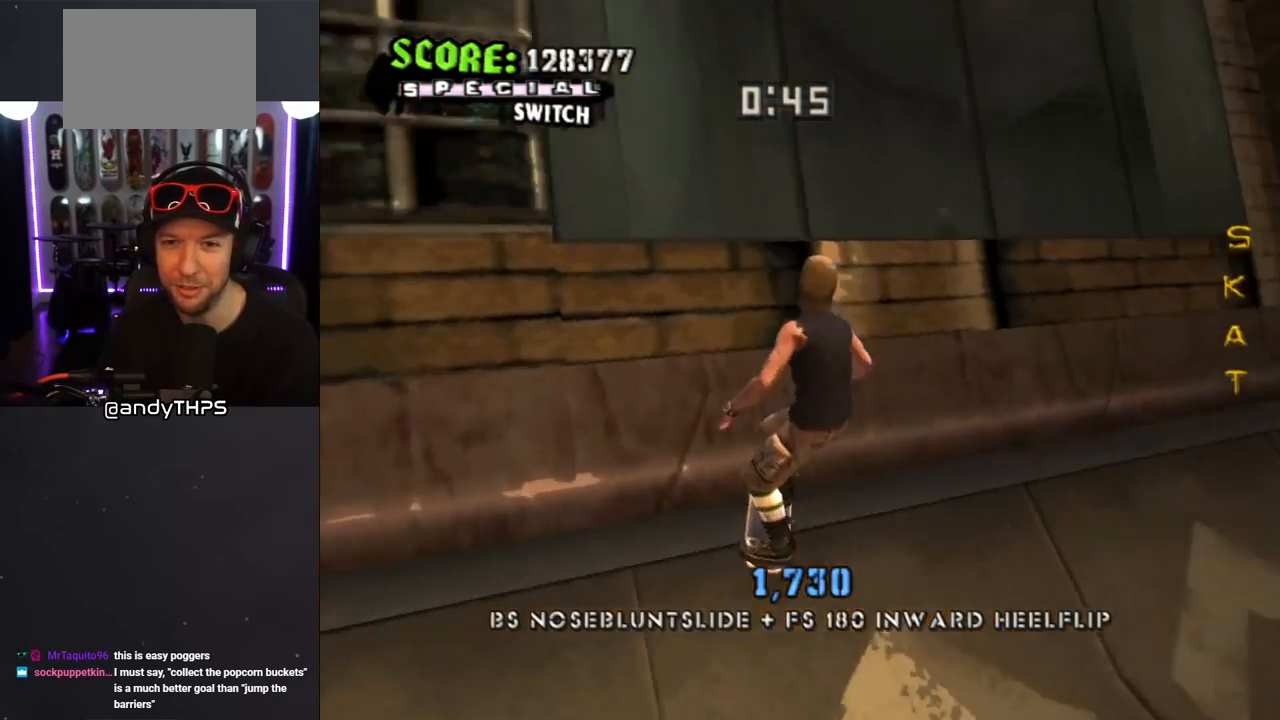
{"buttons": [], "left_stick": "center", "right_stick": "center", "events": []}
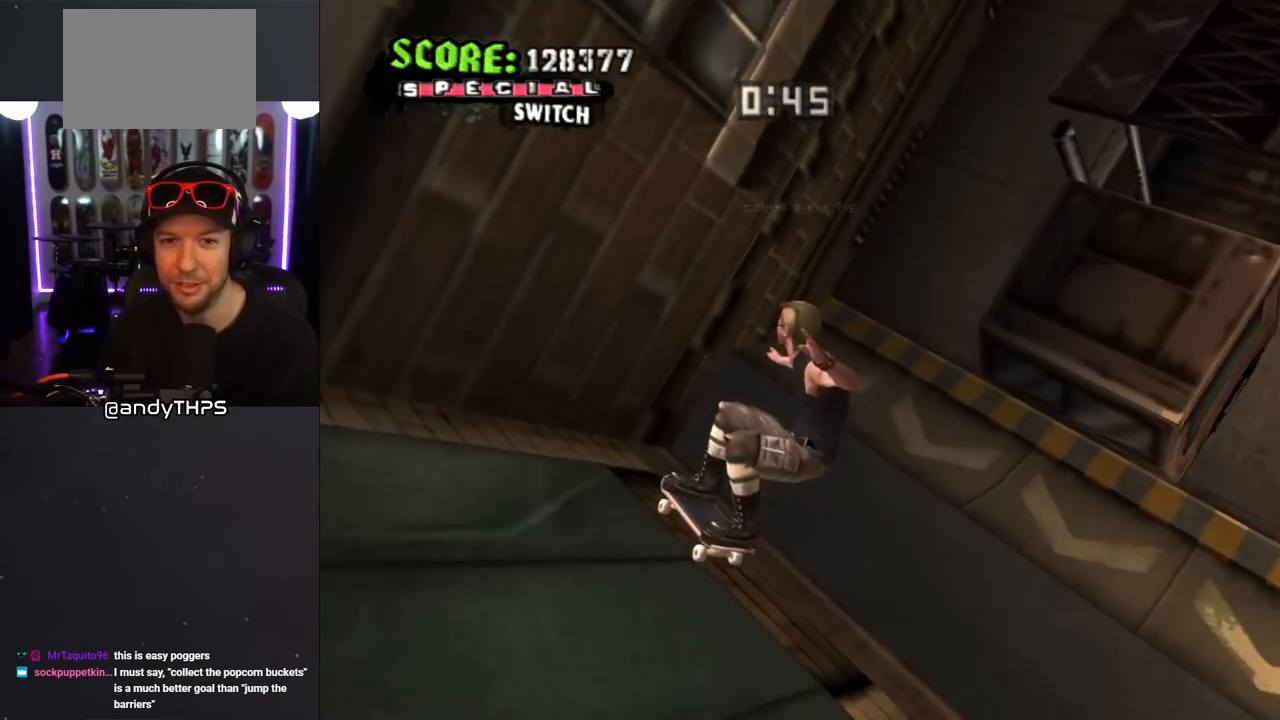
{"buttons": ["CROSS"], "left_stick": "center", "right_stick": "center", "events": [[300, "CROSS", "down"]]}
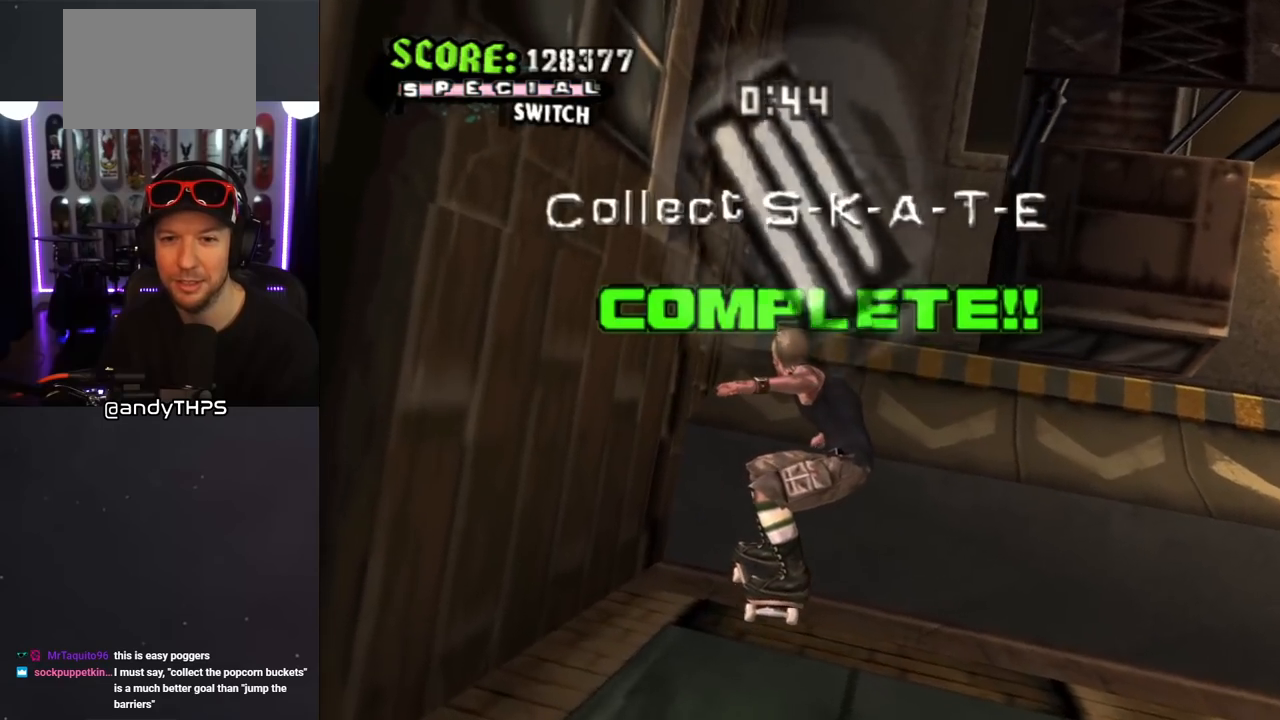
{"buttons": ["CROSS"], "left_stick": "center", "right_stick": "center", "events": [[67, "CROSS", "up"], [267, "right_stick", "down-left"], [350, "right_stick", "center"], [400, "CROSS", "down"]]}
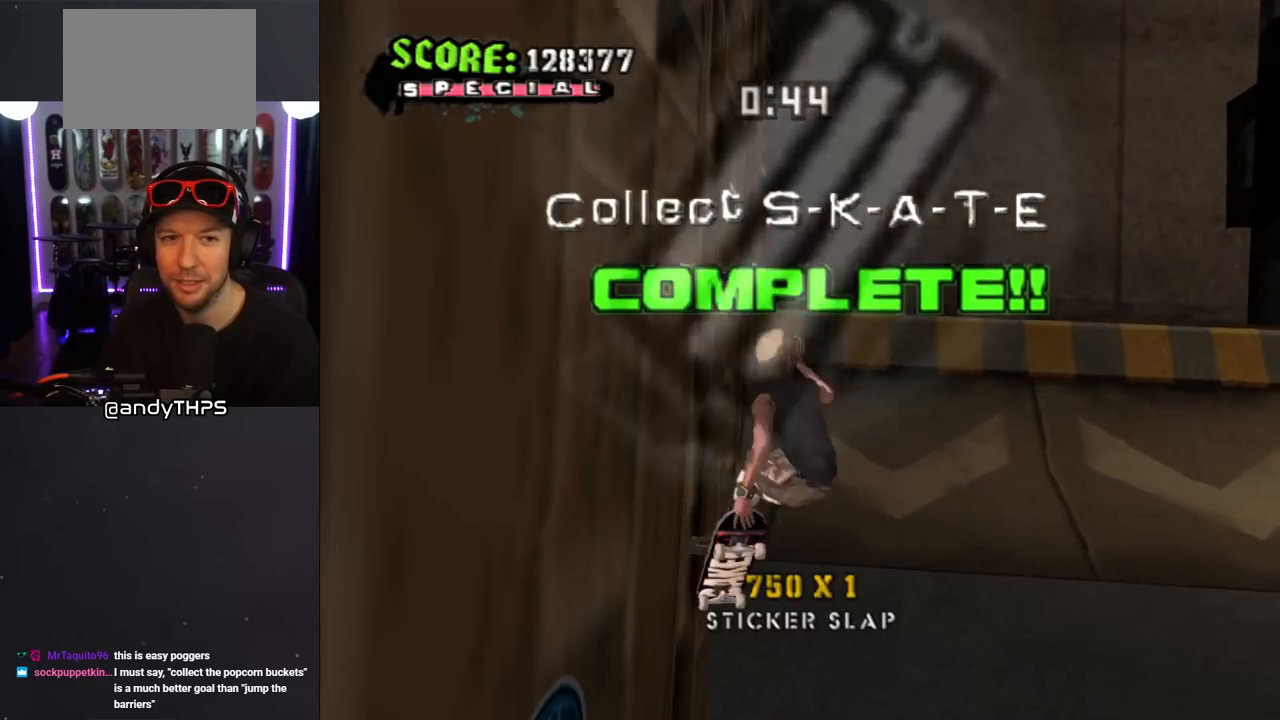
{"buttons": ["CROSS"], "left_stick": "center", "right_stick": "center", "events": [[100, "DPAD_RIGHT", "down"], [200, "DPAD_RIGHT", "up"]]}
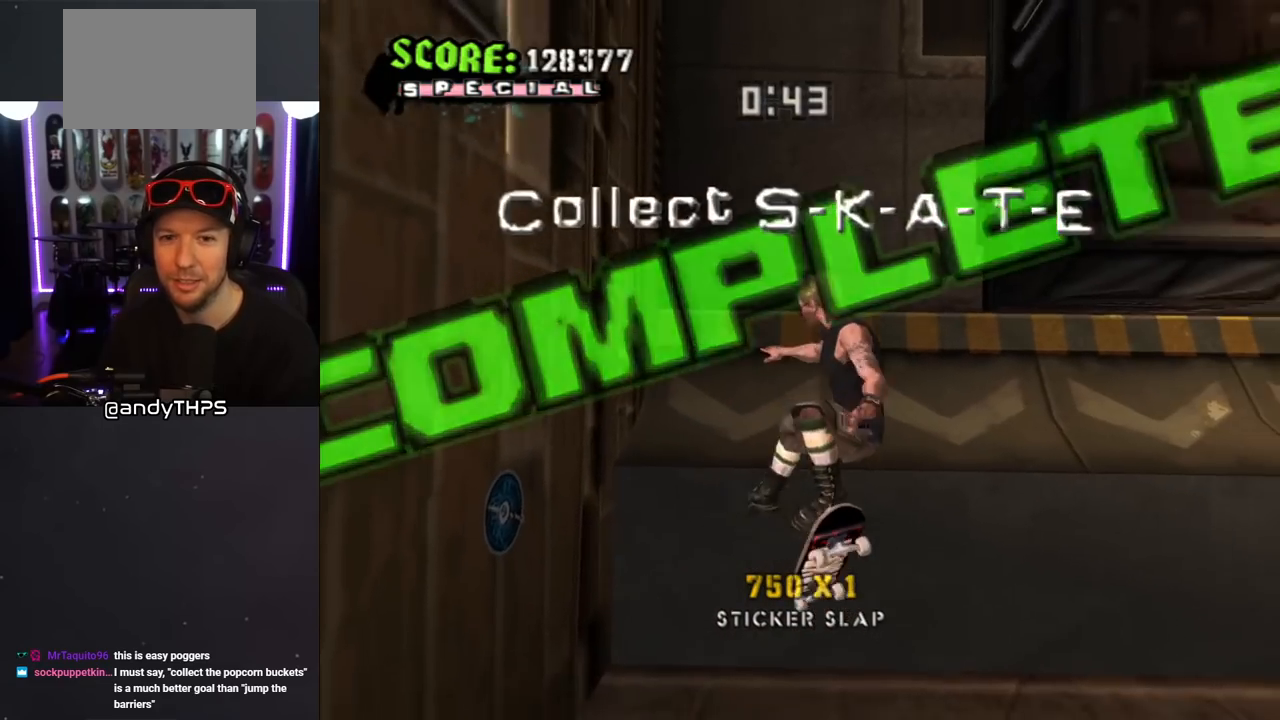
{"buttons": ["CROSS", "R1"], "left_stick": "center", "right_stick": "center", "events": [[400, "R1", "down"]]}
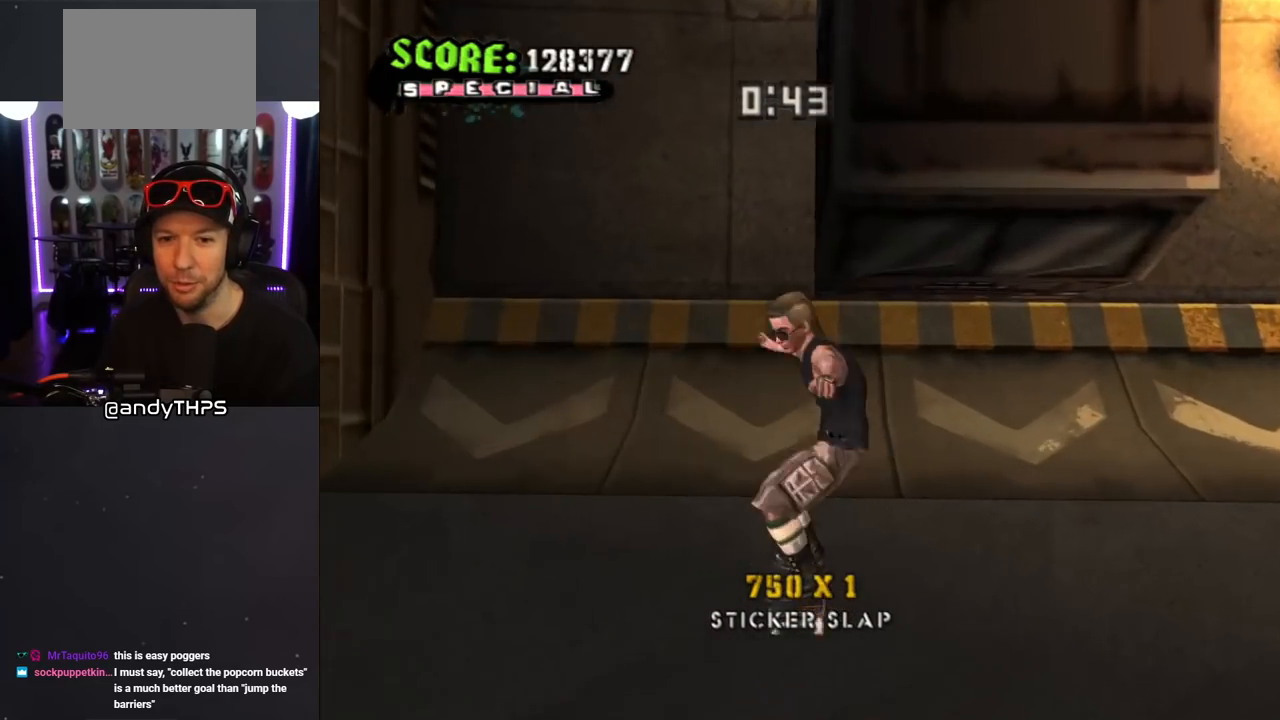
{"buttons": ["TRIANGLE"], "left_stick": "center", "right_stick": "center", "events": [[17, "CROSS", "up"], [17, "R1", "up"], [50, "TRIANGLE", "down"]]}
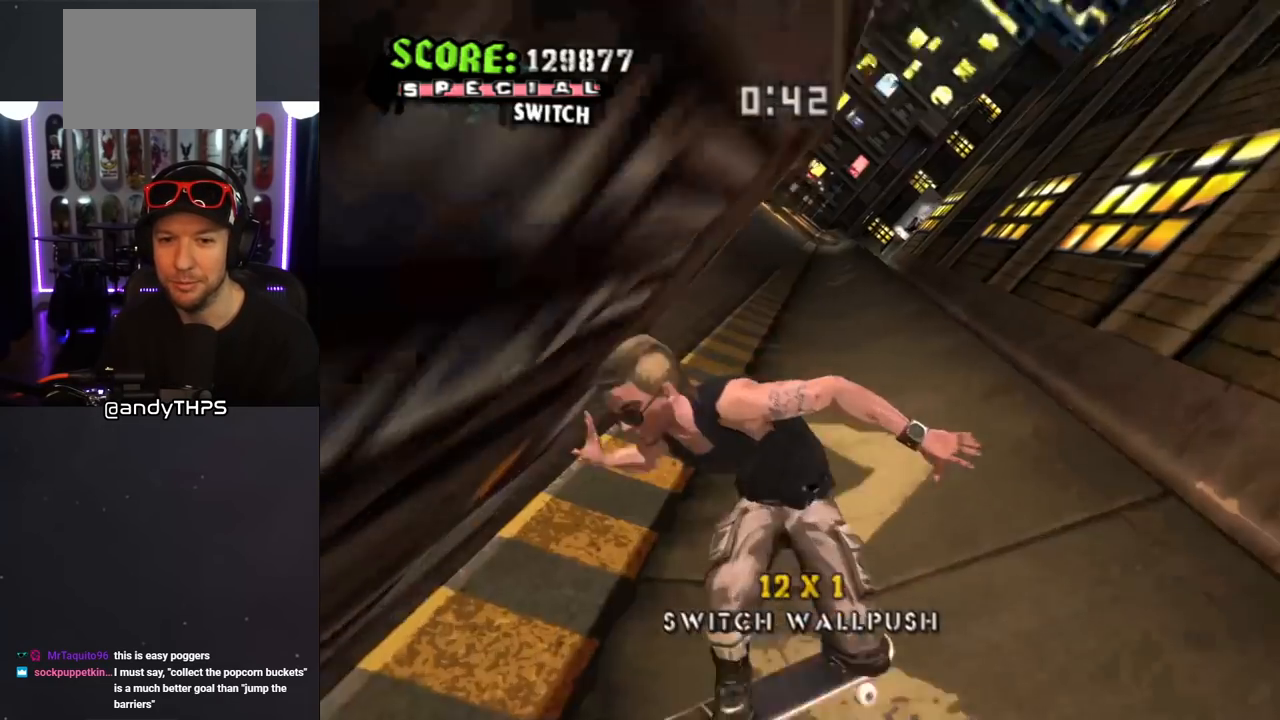
{"buttons": ["CROSS"], "left_stick": "center", "right_stick": "center", "events": [[117, "TRIANGLE", "up"], [150, "CROSS", "down"]]}
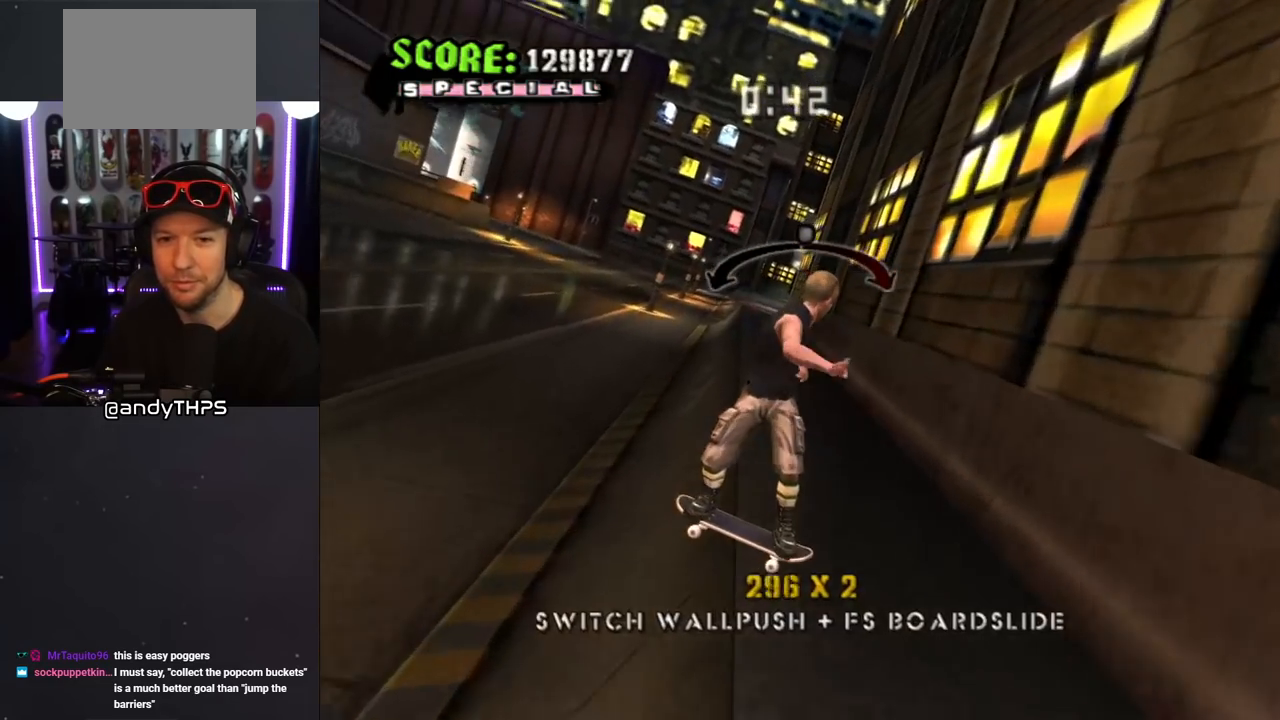
{"buttons": ["L1", "DPAD_UP"], "left_stick": "center", "right_stick": "center", "events": [[133, "DPAD_LEFT", "down"], [150, "DPAD_UP", "down"], [183, "L1", "down"], [217, "CROSS", "up"], [250, "SQUARE", "down"], [400, "SQUARE", "up"], [483, "DPAD_LEFT", "up"]]}